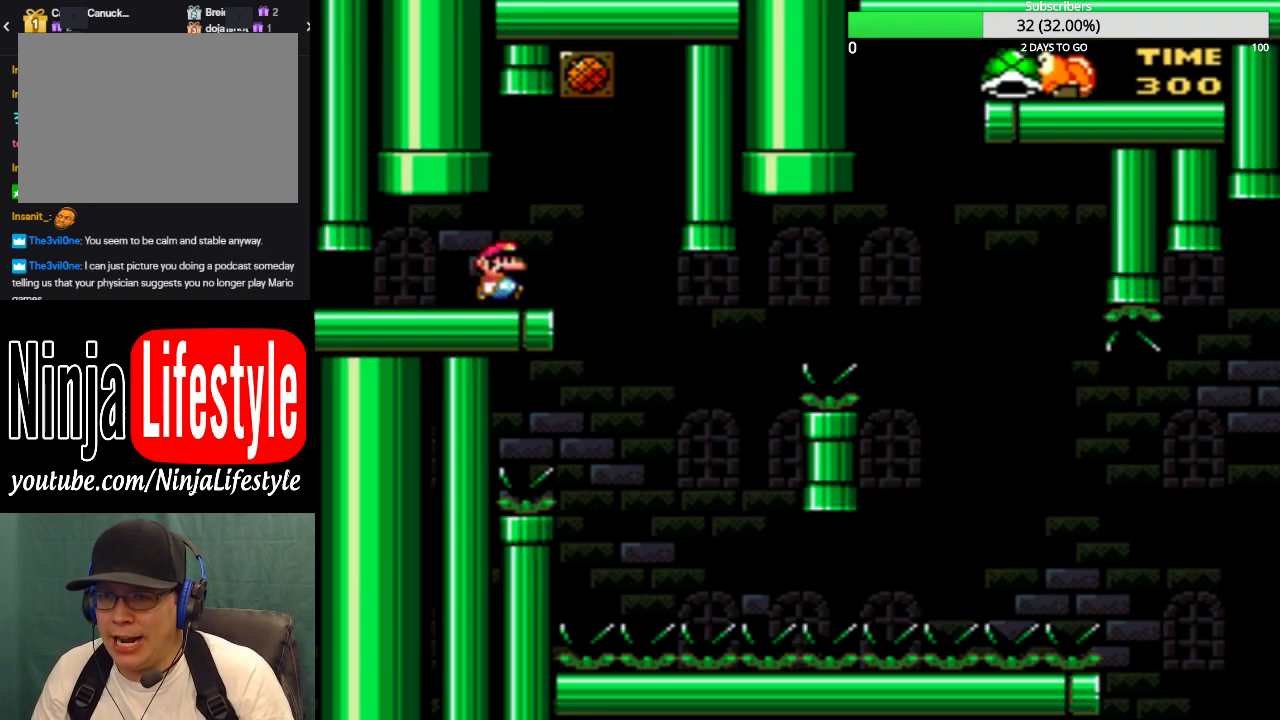
Gameplay with a controller (PlayStation layout); each line is a JSON object with the inputs held at the frame after it. "events" lists button and stick changes between this image and that frame as [ms after this image, input, new state], when the widget could be followed in between. Not read: L2 L3 R2 R3 left_stick right_stick.
{"buttons": ["SQUARE"], "events": [[34, "DPAD_LEFT", "down"], [134, "DPAD_LEFT", "up"]]}
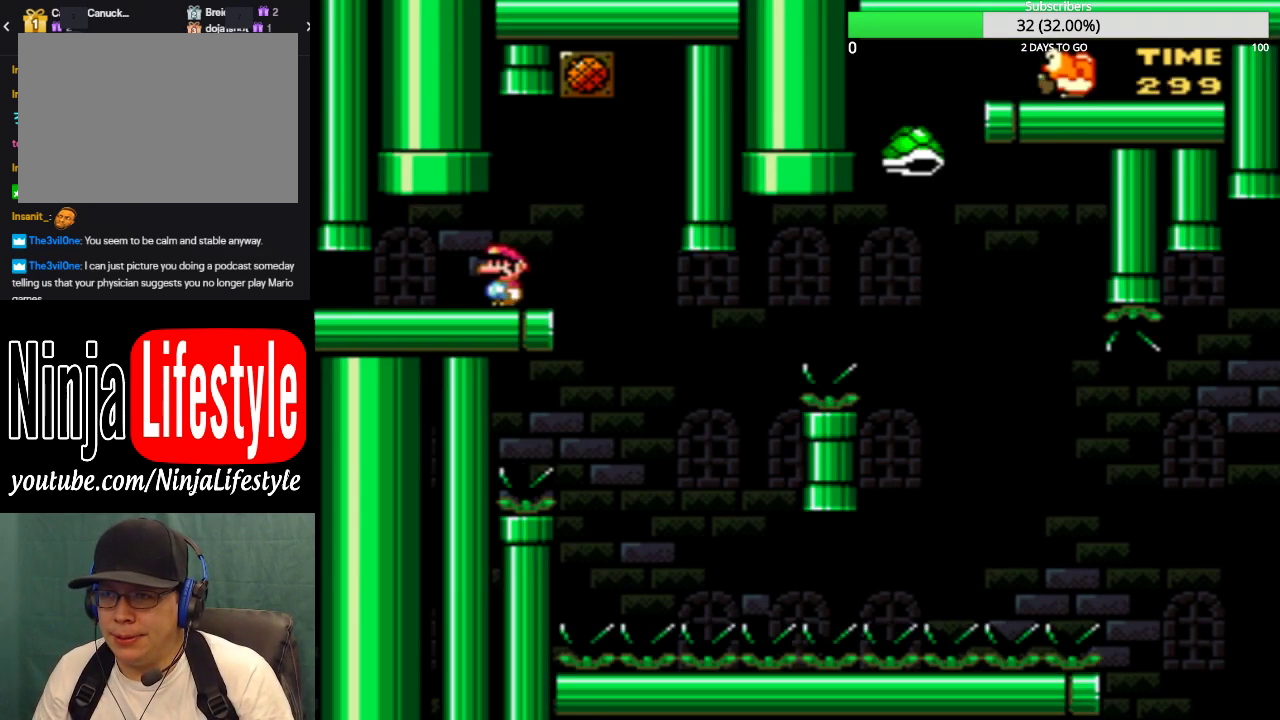
{"buttons": ["SQUARE", "DPAD_RIGHT"], "events": [[100, "DPAD_RIGHT", "down"]]}
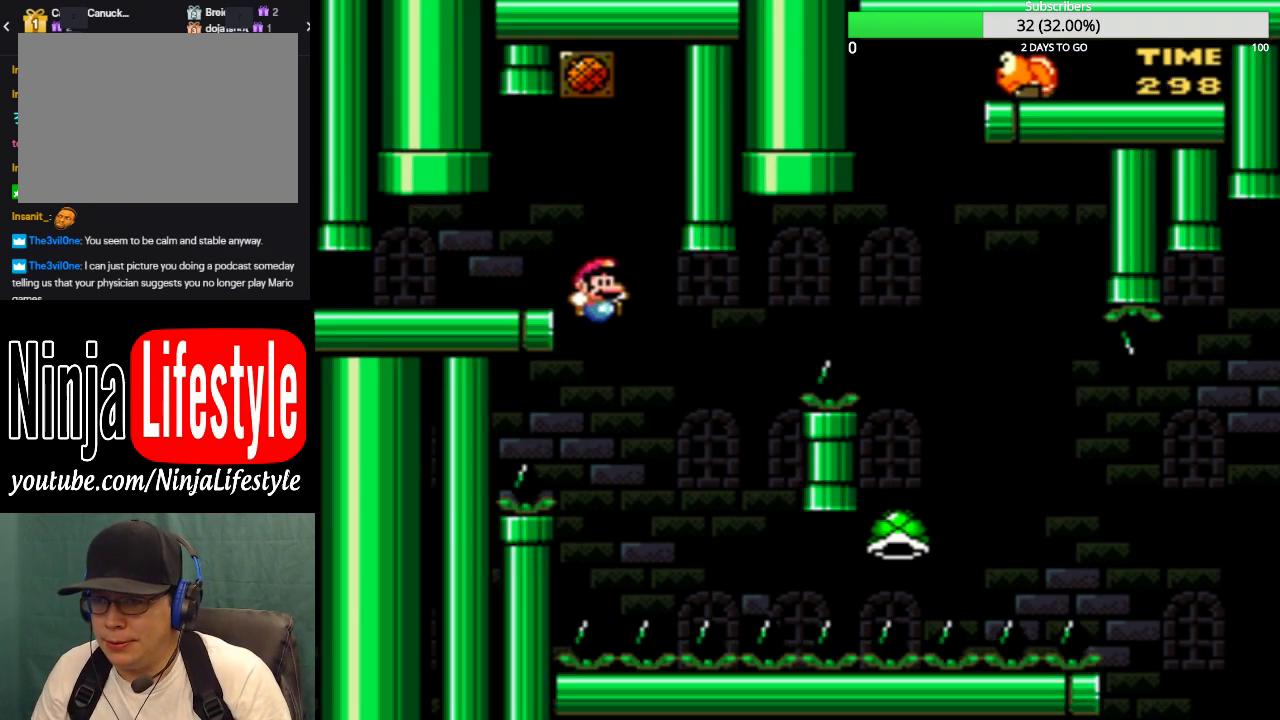
{"buttons": ["CROSS", "SQUARE", "DPAD_RIGHT"], "events": [[101, "DPAD_LEFT", "down"], [101, "DPAD_RIGHT", "up"], [134, "CROSS", "down"], [234, "DPAD_LEFT", "up"], [267, "DPAD_RIGHT", "down"]]}
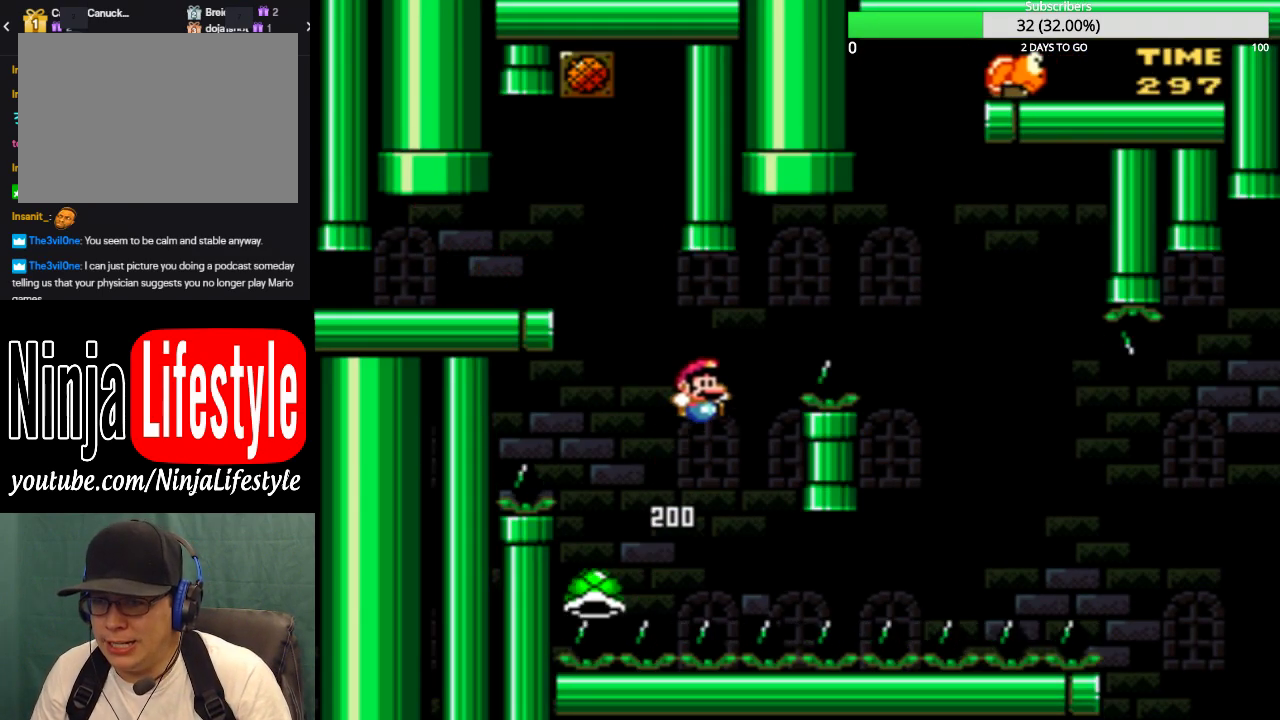
{"buttons": ["SQUARE", "DPAD_RIGHT"], "events": [[467, "CROSS", "up"]]}
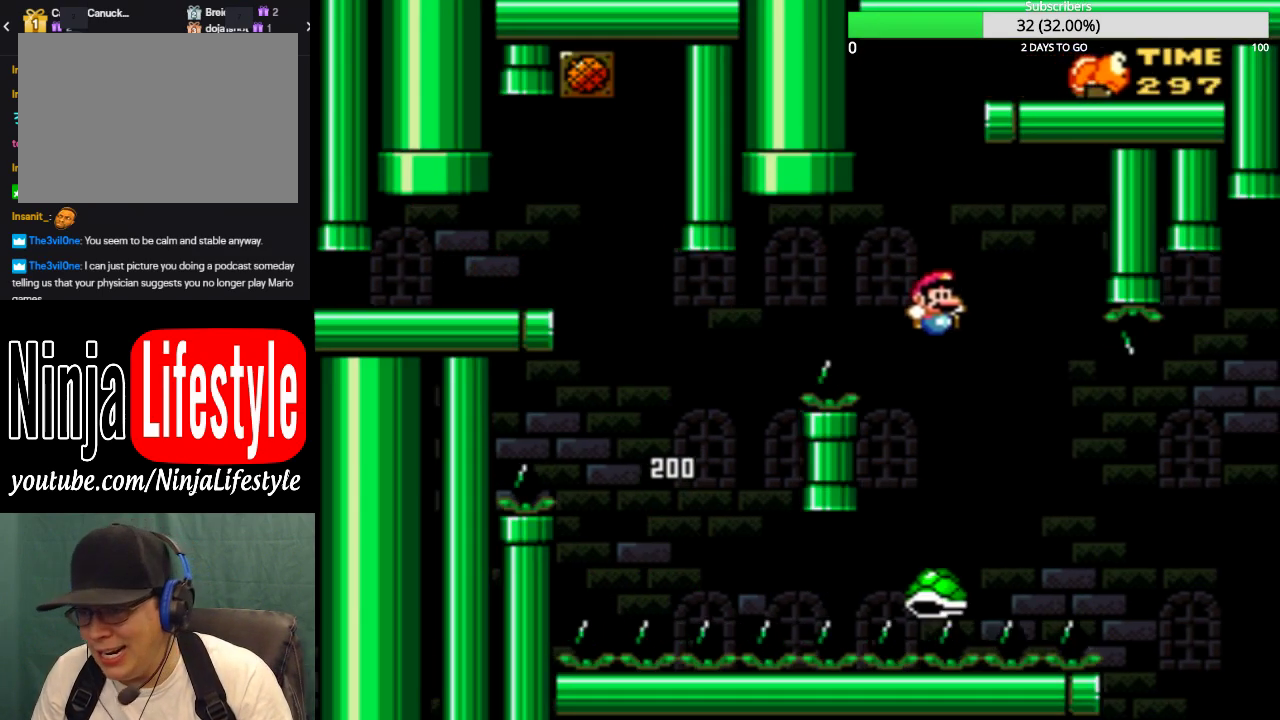
{"buttons": ["CROSS", "SQUARE", "DPAD_RIGHT"], "events": [[67, "CROSS", "down"]]}
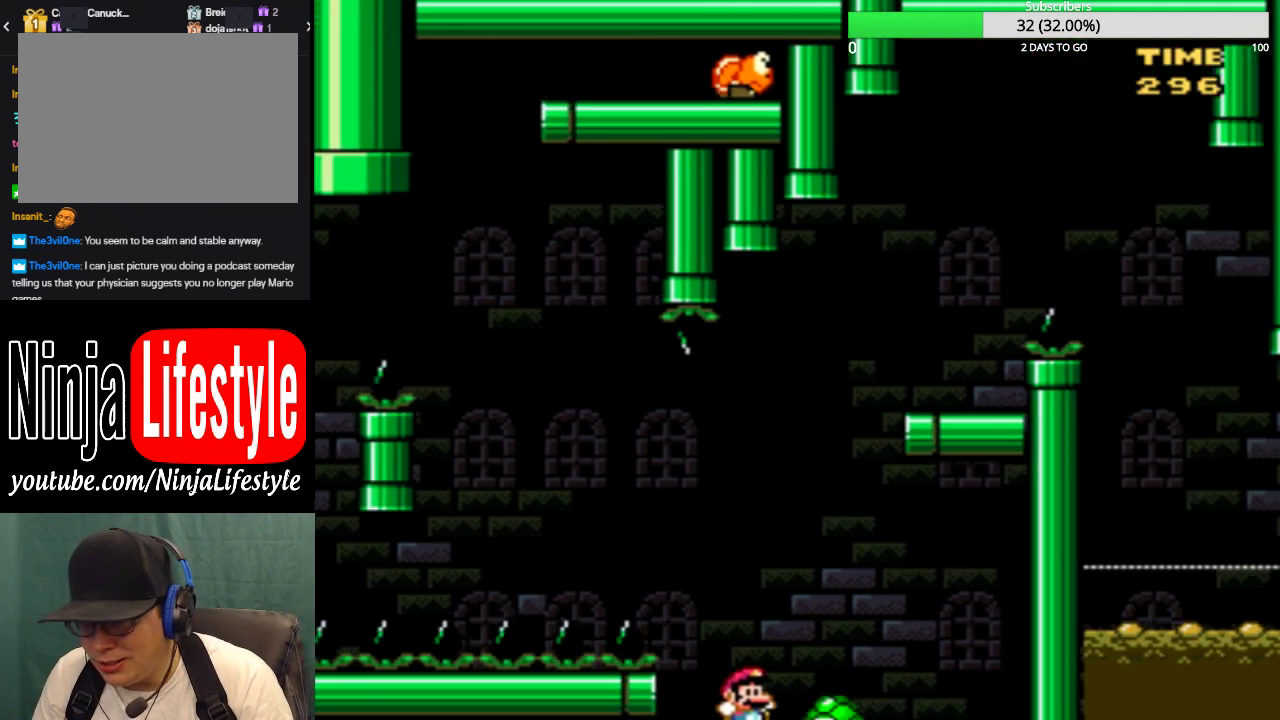
{"buttons": [], "events": [[200, "CROSS", "up"], [234, "DPAD_RIGHT", "up"], [334, "SQUARE", "up"]]}
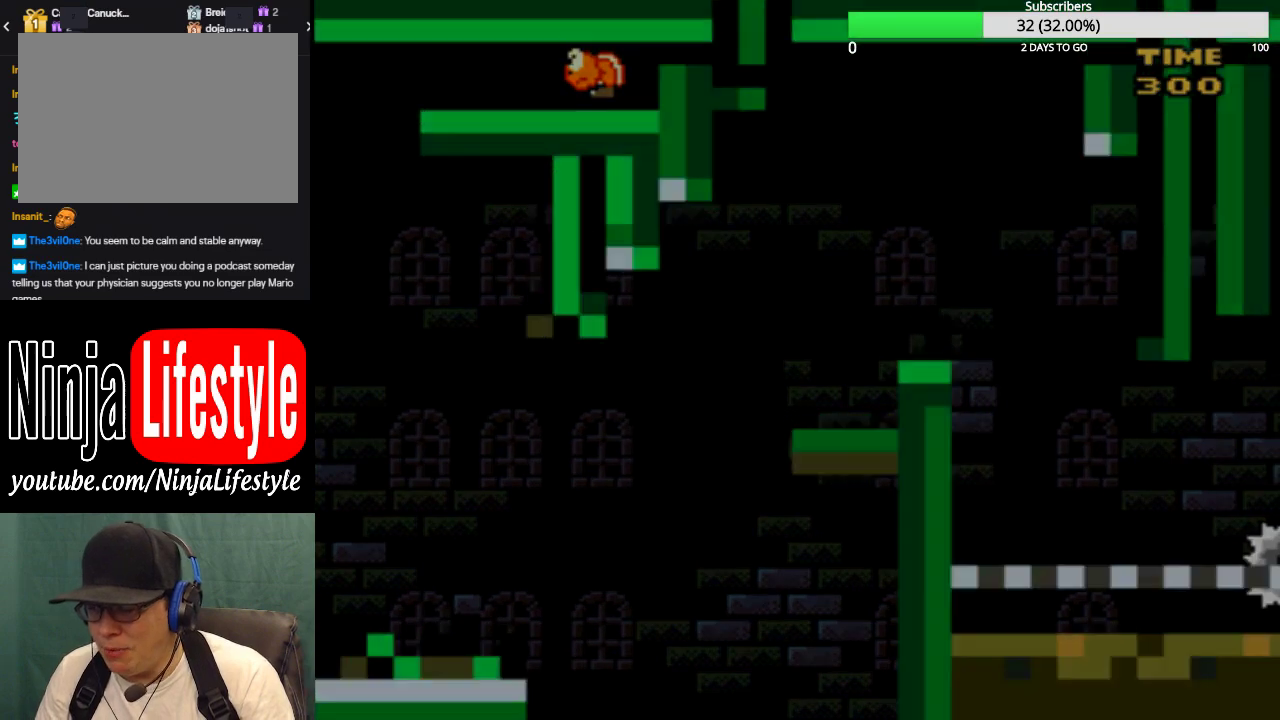
{"buttons": [], "events": []}
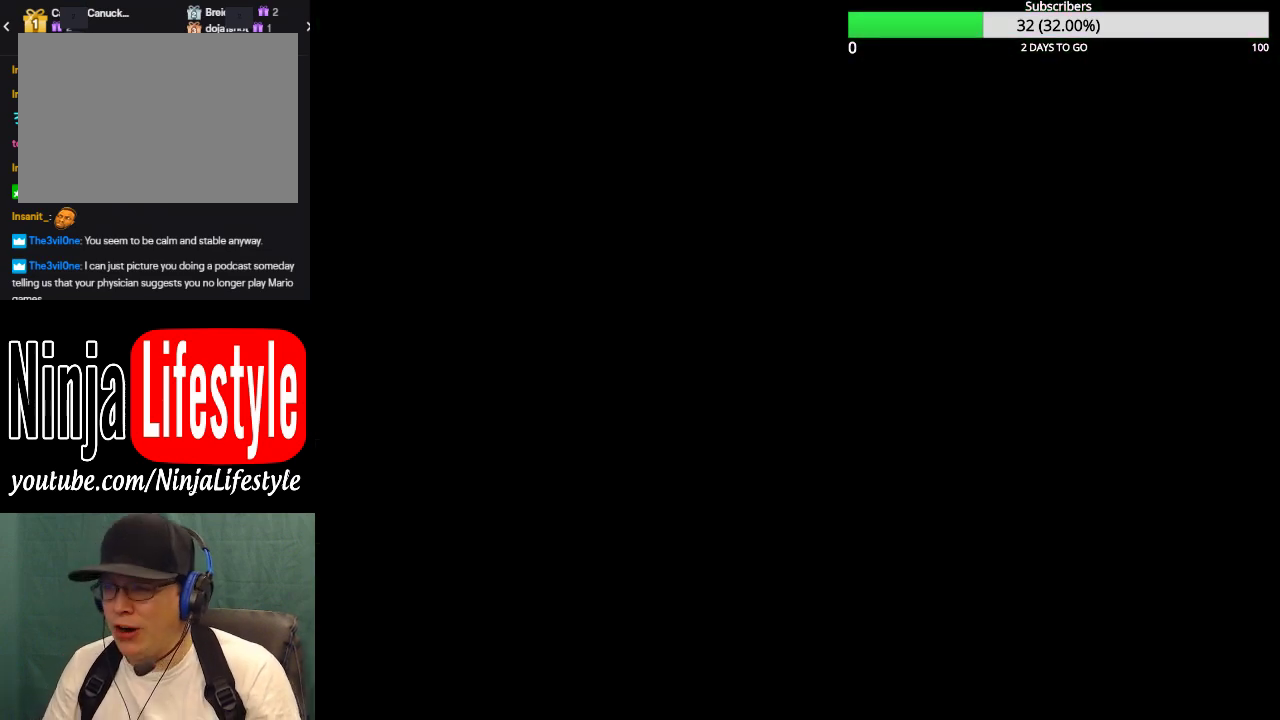
{"buttons": [], "events": []}
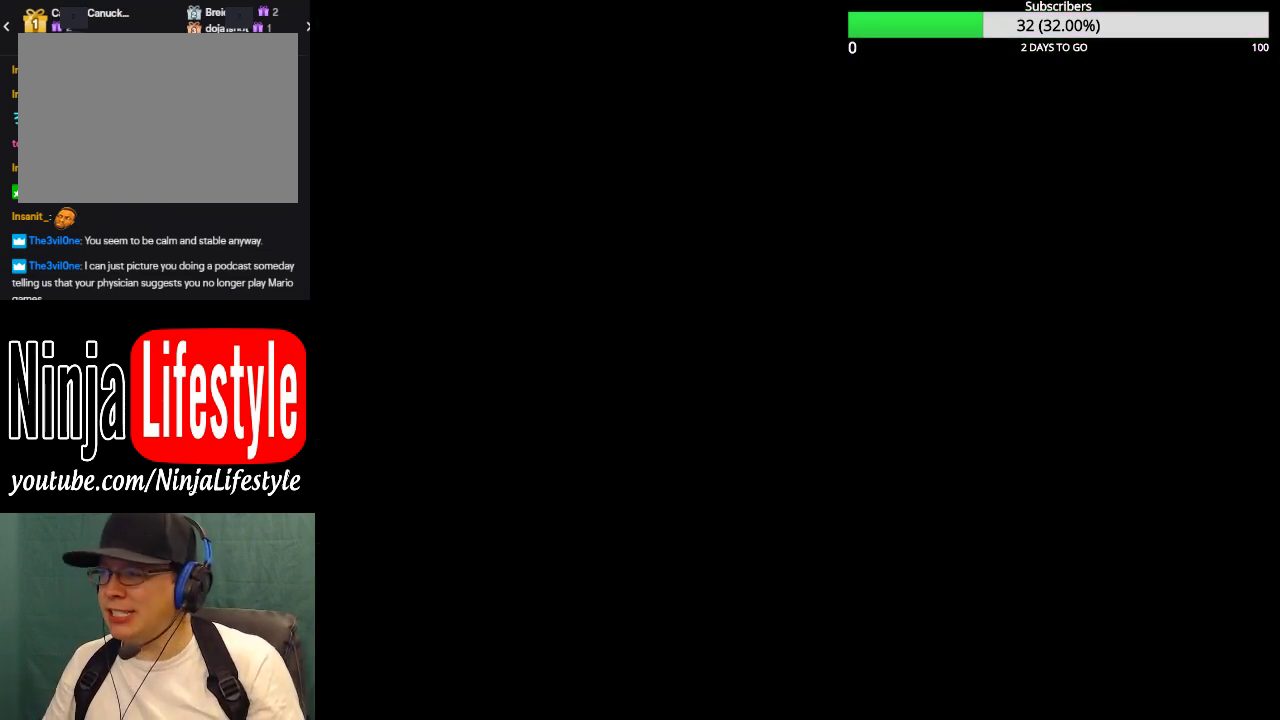
{"buttons": ["SQUARE"], "events": [[400, "SQUARE", "down"]]}
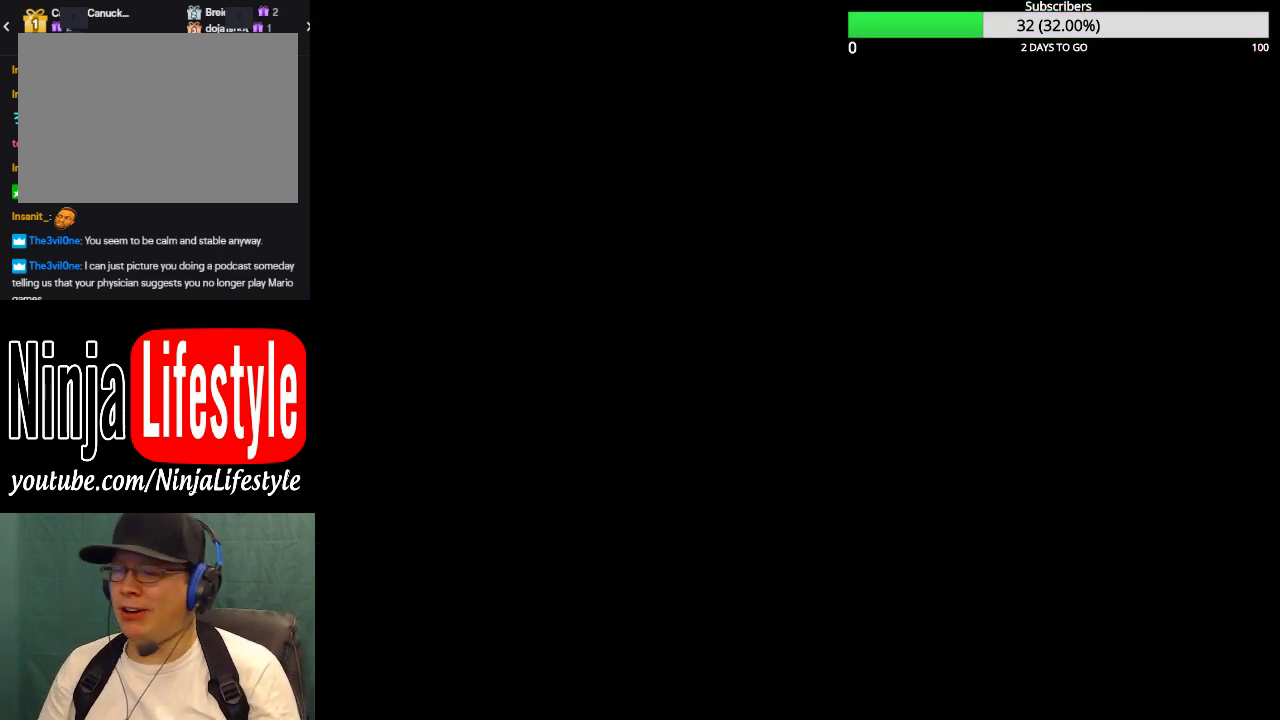
{"buttons": ["SQUARE"], "events": []}
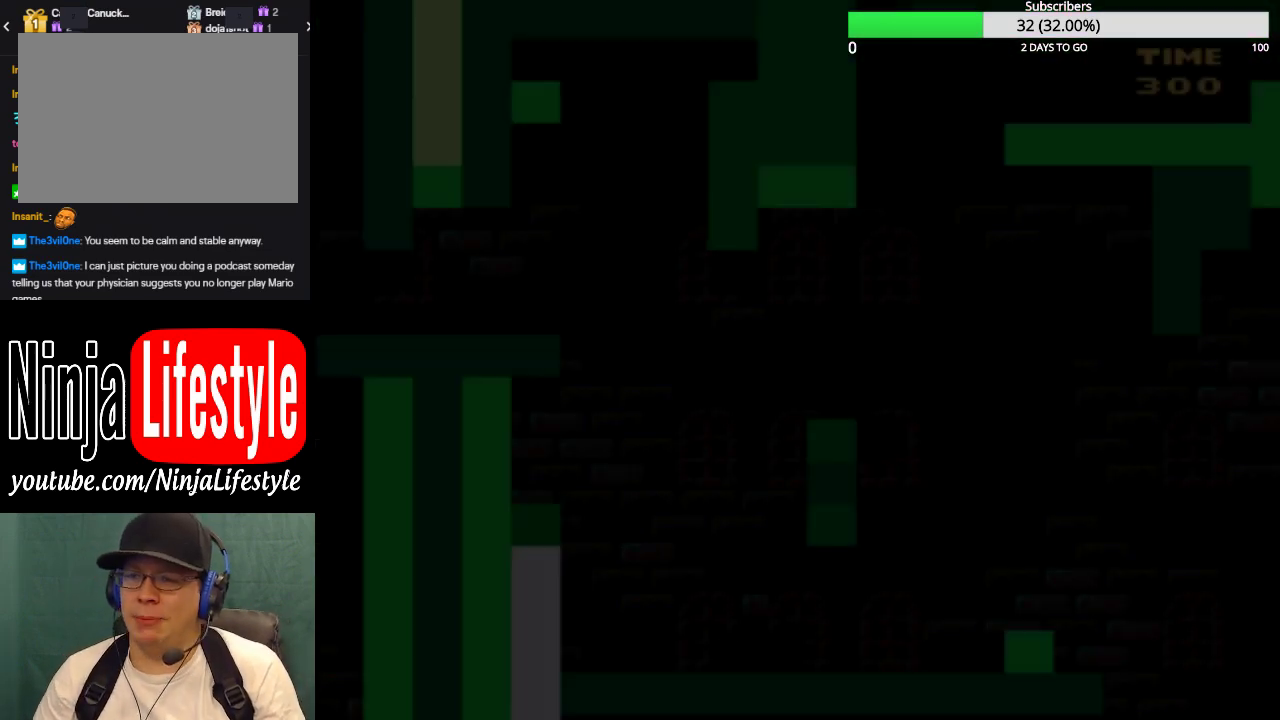
{"buttons": ["SQUARE", "DPAD_RIGHT"], "events": [[234, "DPAD_RIGHT", "down"]]}
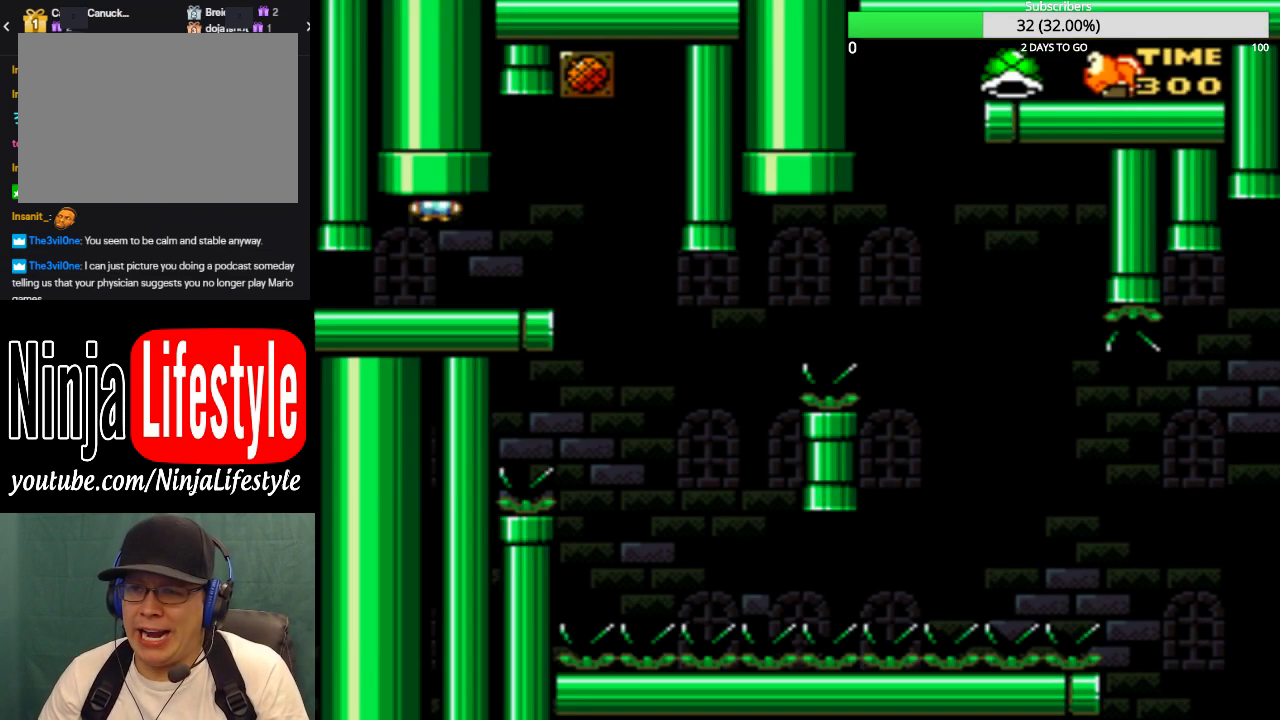
{"buttons": ["SQUARE"], "events": [[500, "DPAD_RIGHT", "up"]]}
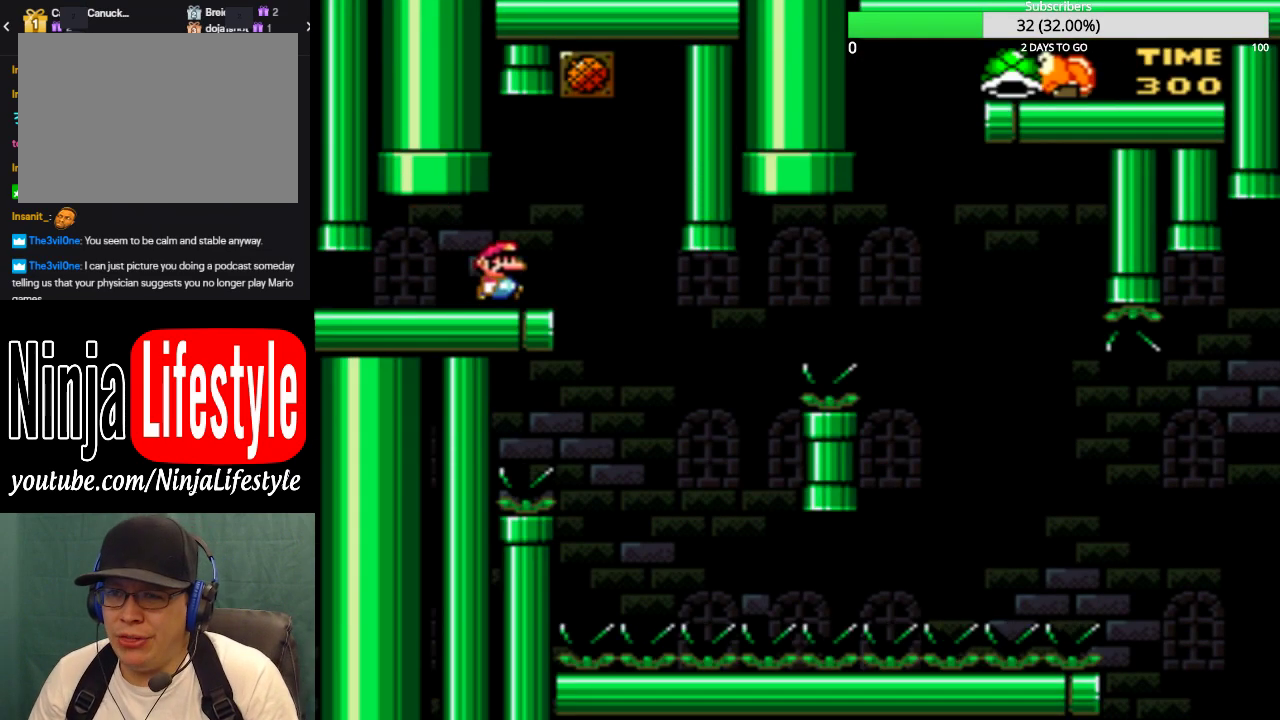
{"buttons": ["SQUARE"], "events": [[67, "DPAD_LEFT", "down"], [234, "DPAD_LEFT", "up"]]}
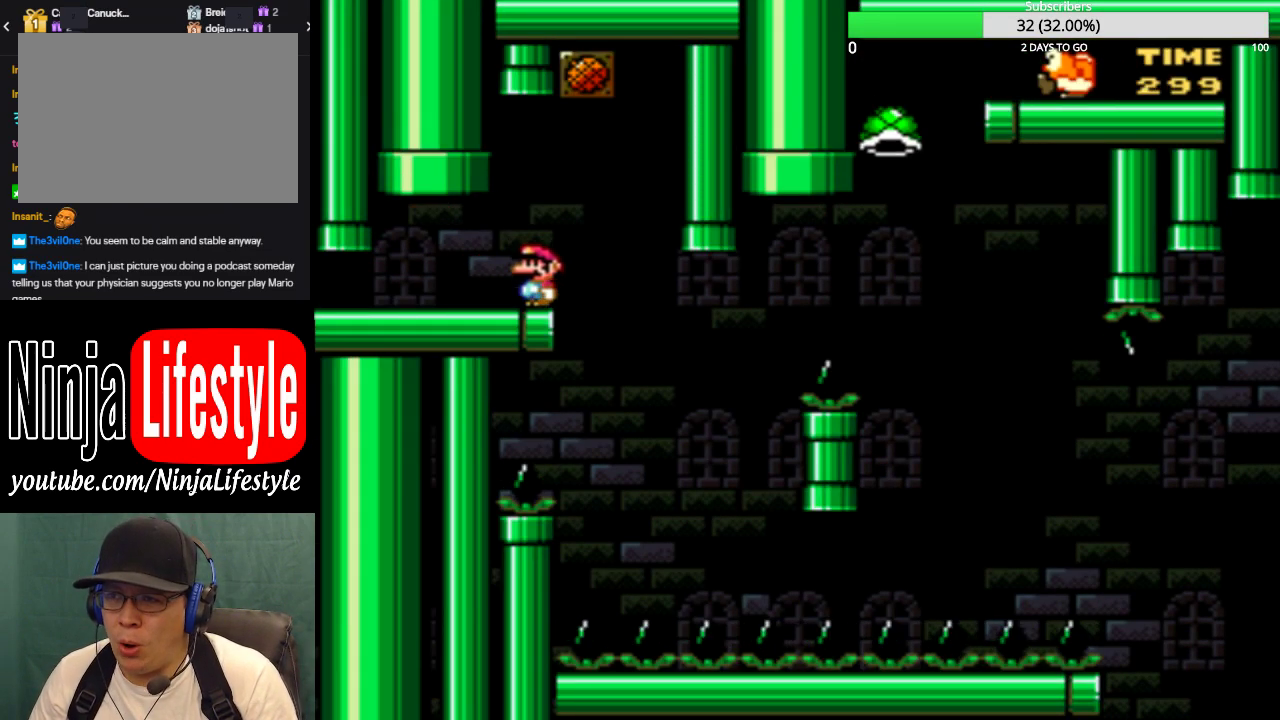
{"buttons": ["SQUARE", "DPAD_RIGHT"], "events": [[267, "DPAD_RIGHT", "down"]]}
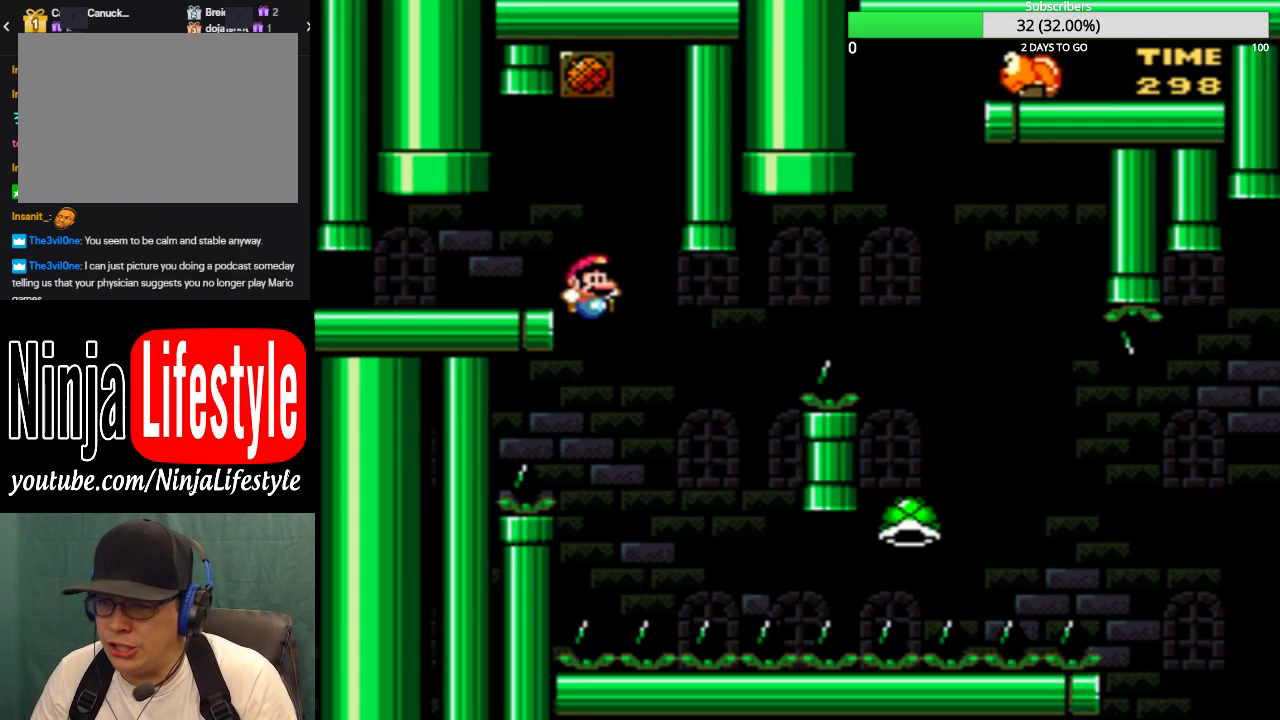
{"buttons": ["CROSS", "SQUARE", "DPAD_RIGHT"], "events": [[67, "CROSS", "down"], [167, "DPAD_RIGHT", "up"], [200, "DPAD_LEFT", "down"], [267, "DPAD_LEFT", "up"], [267, "DPAD_RIGHT", "down"]]}
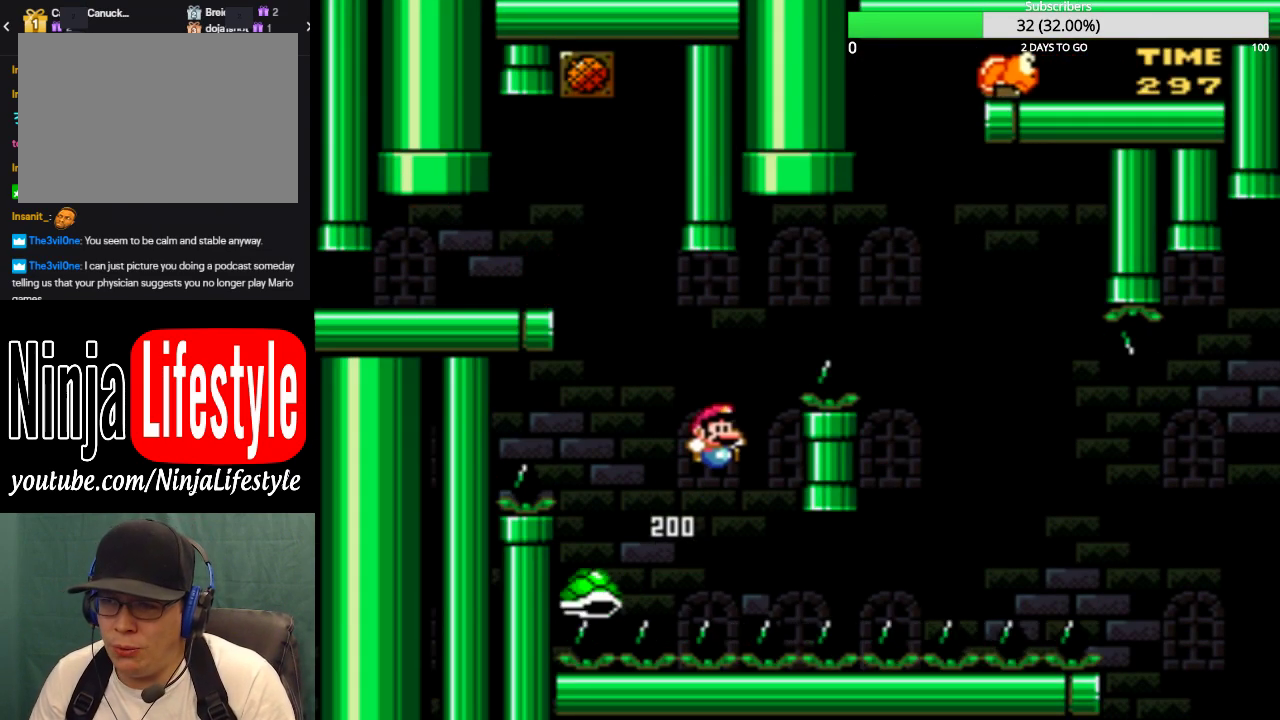
{"buttons": ["CROSS", "SQUARE", "DPAD_RIGHT"], "events": []}
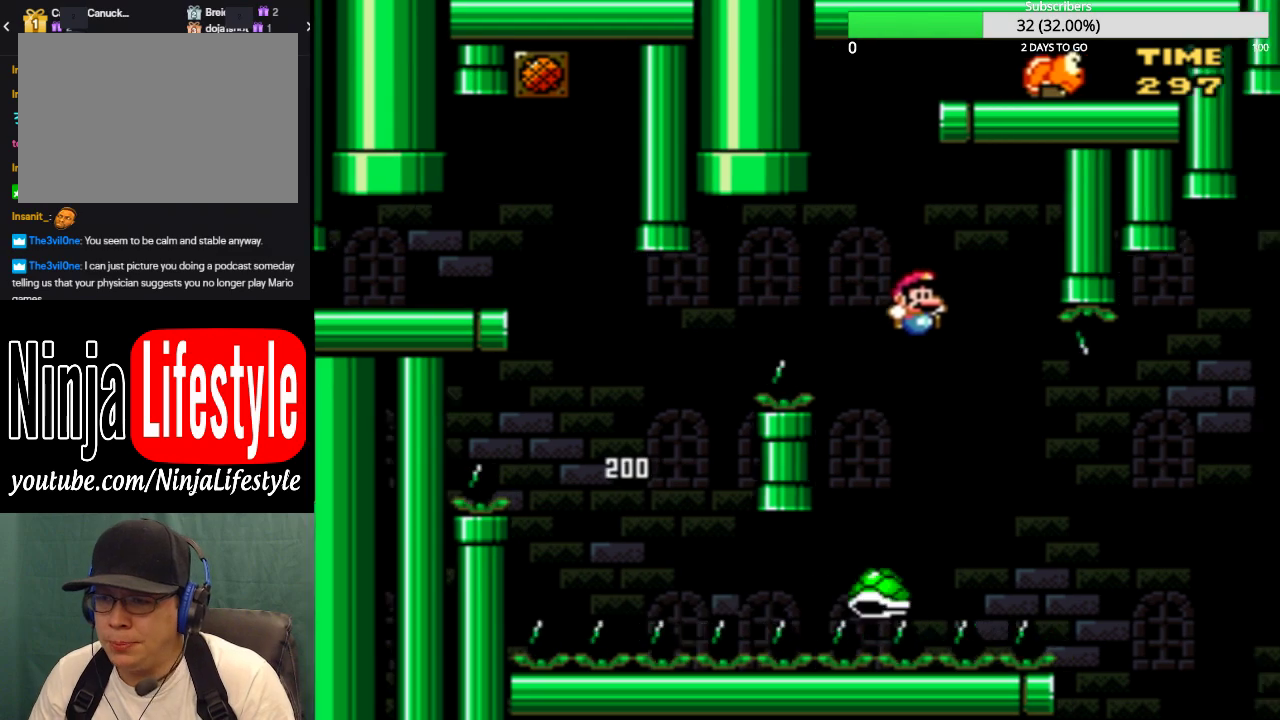
{"buttons": ["CROSS", "SQUARE", "DPAD_RIGHT"], "events": [[67, "CROSS", "up"], [267, "CROSS", "down"]]}
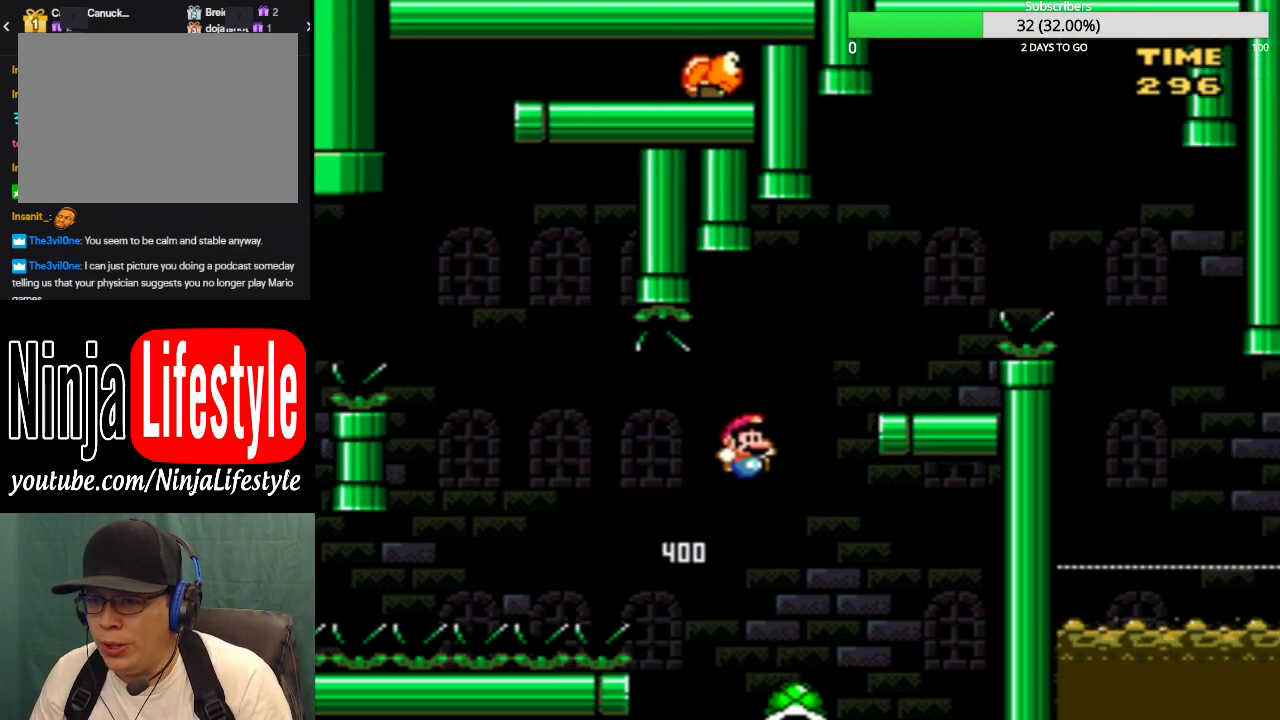
{"buttons": ["TRIANGLE", "DPAD_RIGHT"], "events": [[133, "CROSS", "up"], [200, "DPAD_RIGHT", "up"], [200, "SQUARE", "up"], [267, "DPAD_LEFT", "down"], [300, "TRIANGLE", "down"], [433, "DPAD_LEFT", "up"], [500, "DPAD_RIGHT", "down"]]}
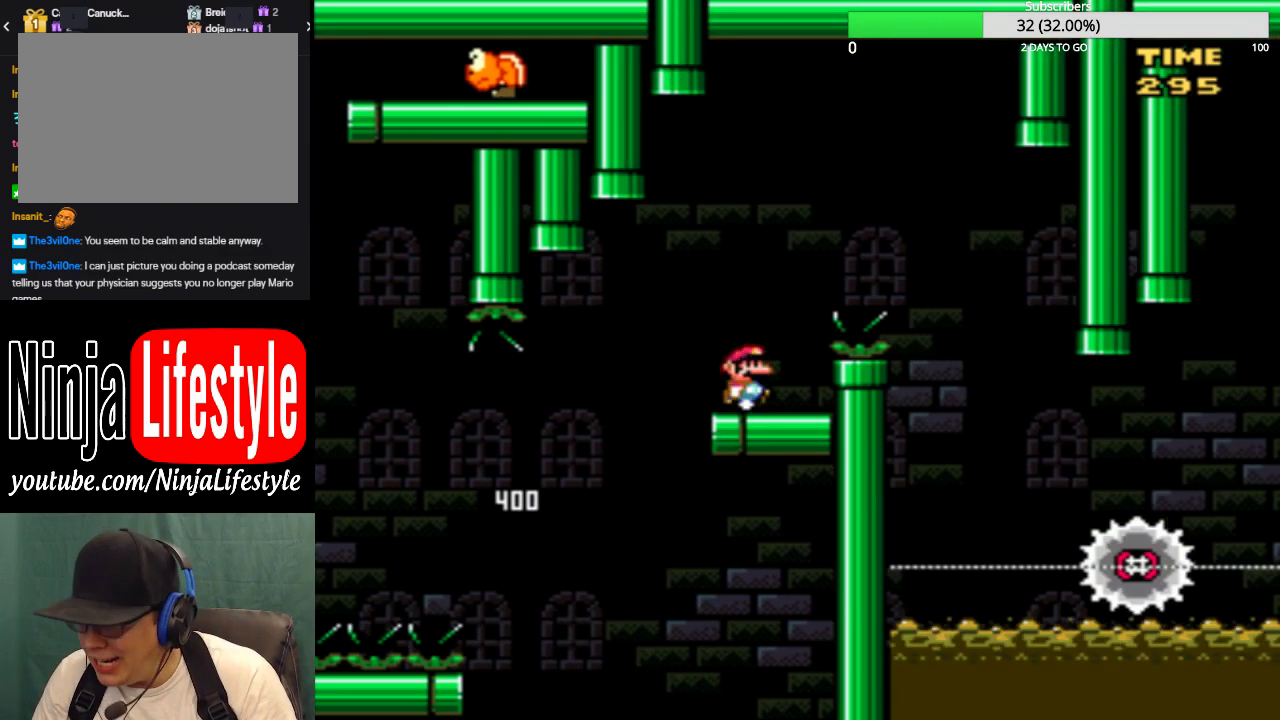
{"buttons": ["CIRCLE", "TRIANGLE", "DPAD_RIGHT"], "events": [[33, "CIRCLE", "down"]]}
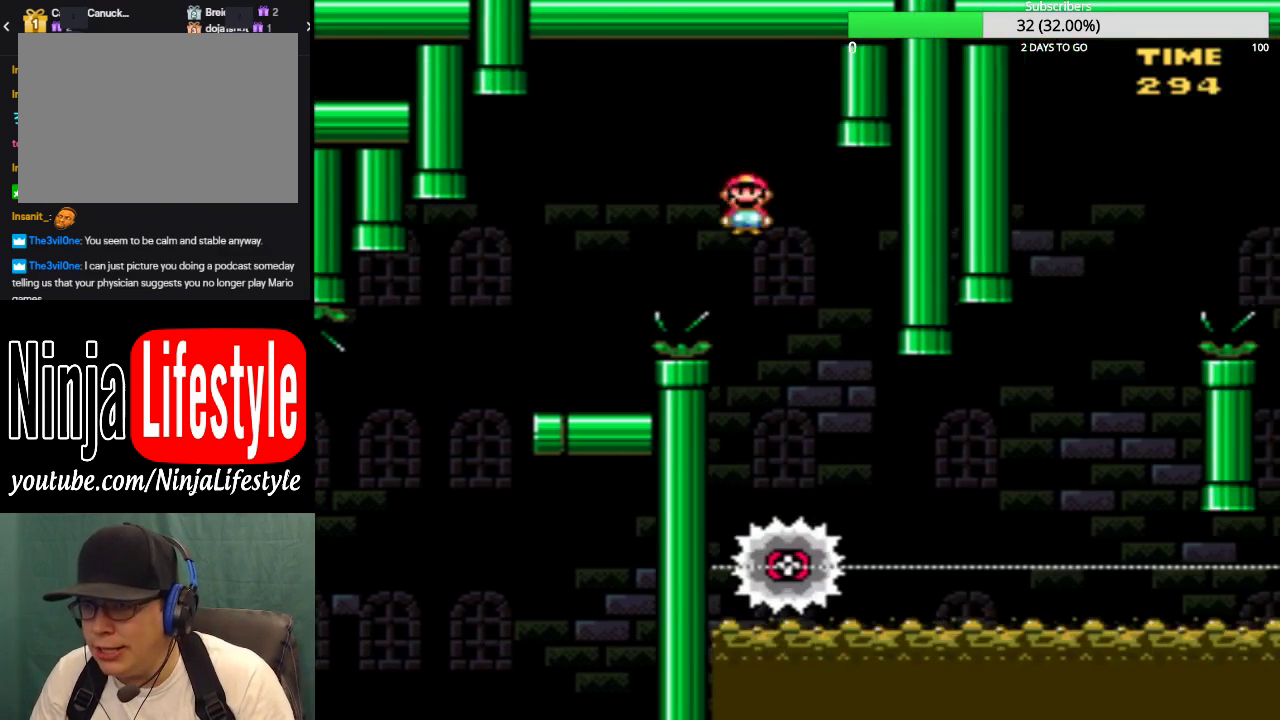
{"buttons": ["TRIANGLE", "DPAD_RIGHT"], "events": [[33, "DPAD_RIGHT", "up"], [100, "CIRCLE", "up"], [100, "DPAD_LEFT", "down"], [300, "DPAD_LEFT", "up"], [333, "DPAD_RIGHT", "down"]]}
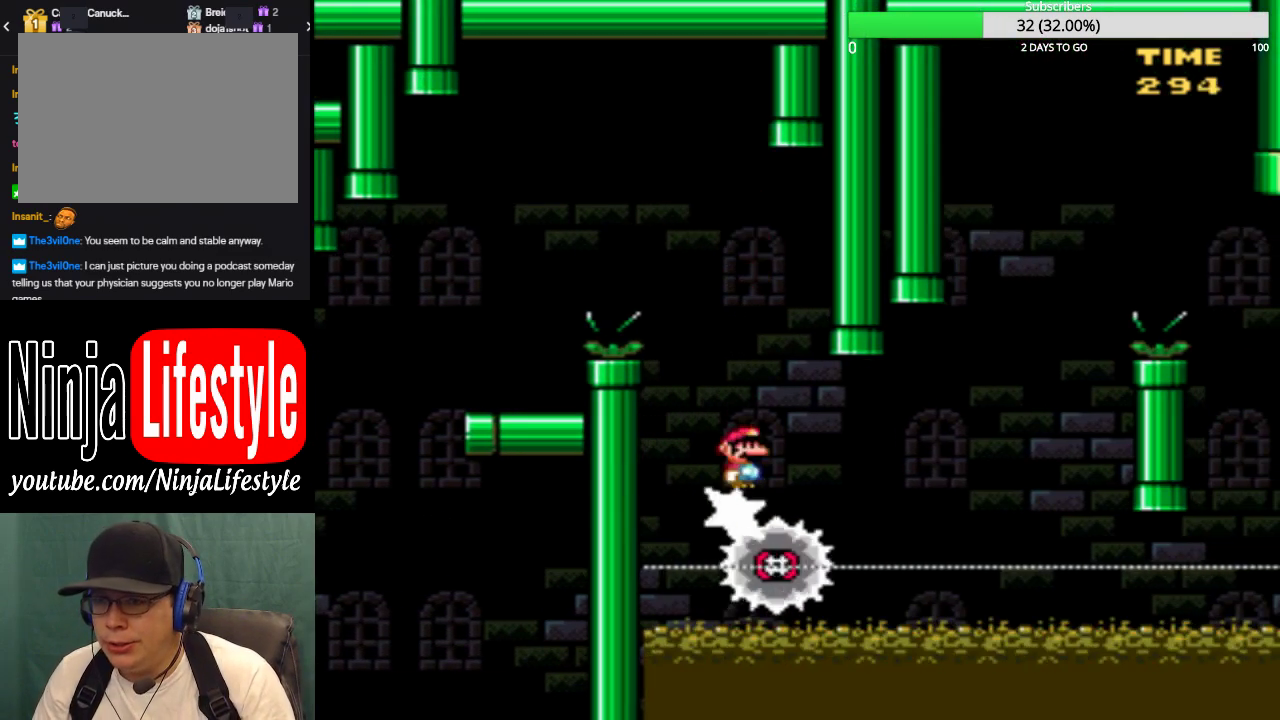
{"buttons": ["TRIANGLE", "DPAD_RIGHT"], "events": [[167, "DPAD_RIGHT", "up"], [300, "DPAD_RIGHT", "down"]]}
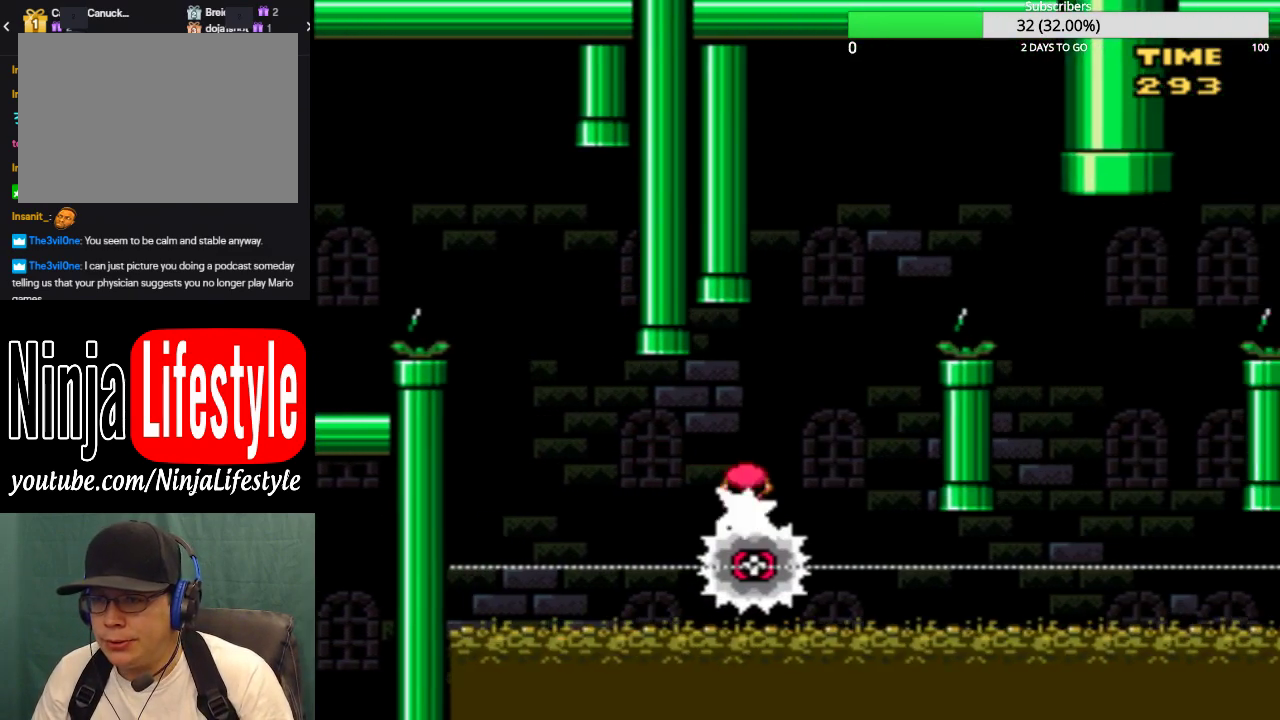
{"buttons": ["CIRCLE", "TRIANGLE", "DPAD_RIGHT"], "events": [[66, "DPAD_RIGHT", "up"], [133, "DPAD_LEFT", "down"], [233, "CIRCLE", "down"], [267, "DPAD_LEFT", "up"], [300, "DPAD_RIGHT", "down"]]}
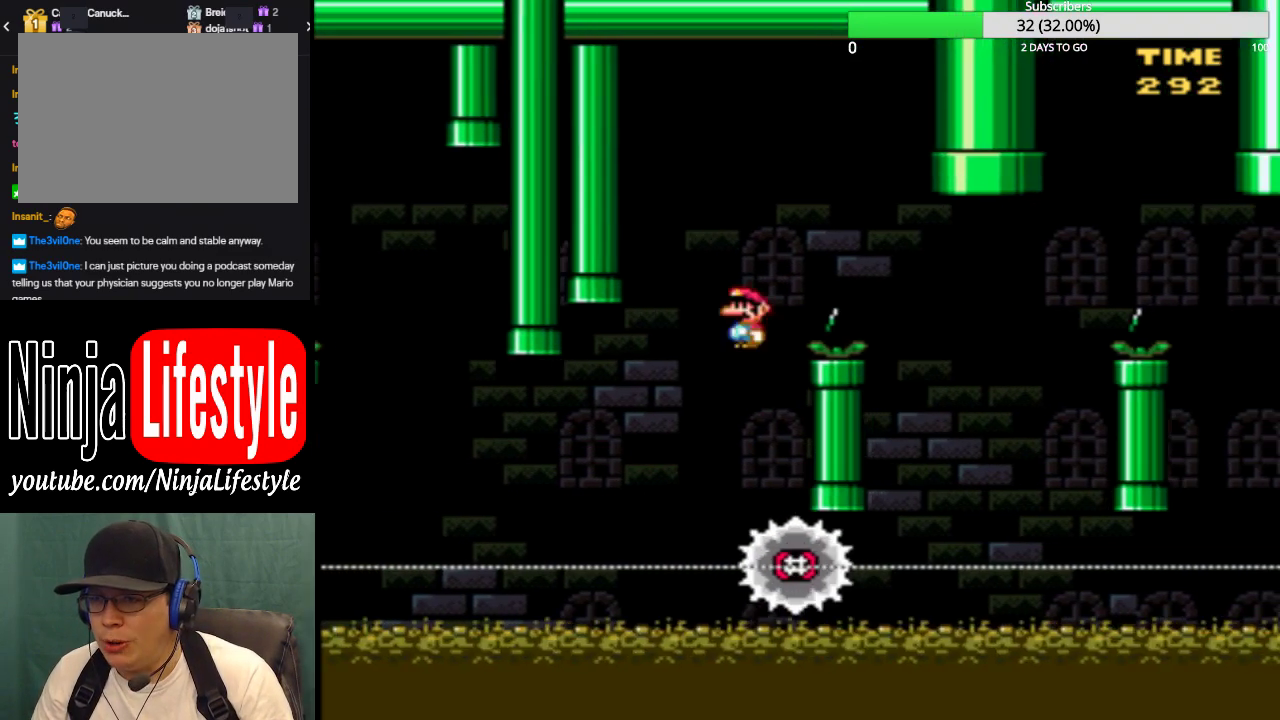
{"buttons": ["TRIANGLE", "DPAD_LEFT"], "events": [[200, "CIRCLE", "up"], [467, "DPAD_RIGHT", "up"], [501, "DPAD_LEFT", "down"]]}
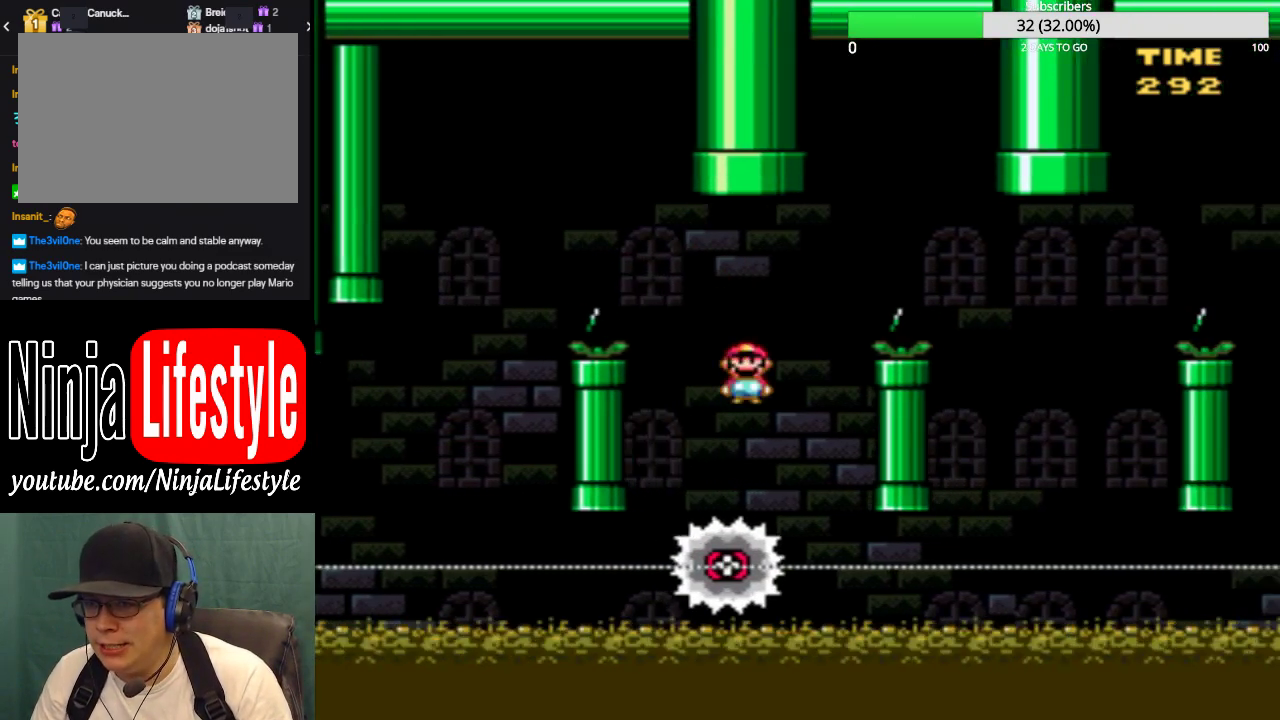
{"buttons": ["DPAD_RIGHT"], "events": [[33, "CIRCLE", "down"], [200, "DPAD_LEFT", "up"], [200, "DPAD_RIGHT", "down"], [500, "CIRCLE", "up"], [500, "TRIANGLE", "up"]]}
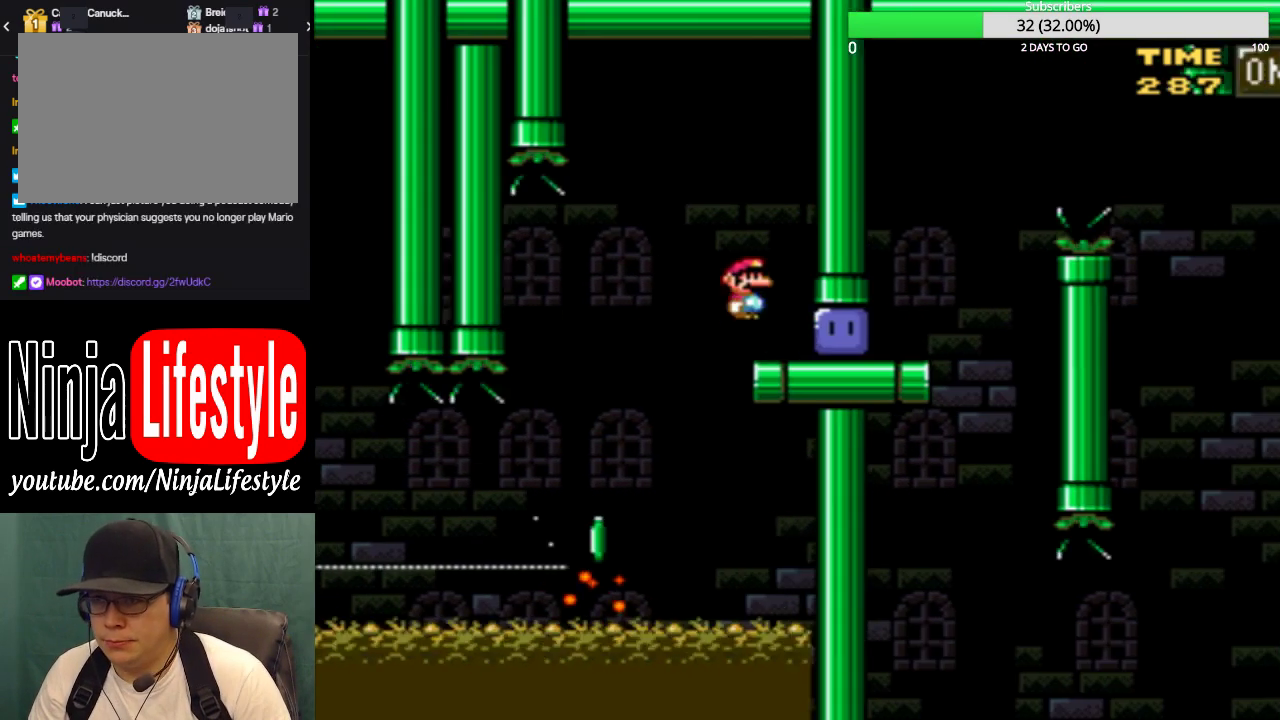
{"buttons": ["SQUARE", "DPAD_RIGHT"], "events": [[167, "SQUARE", "down"]]}
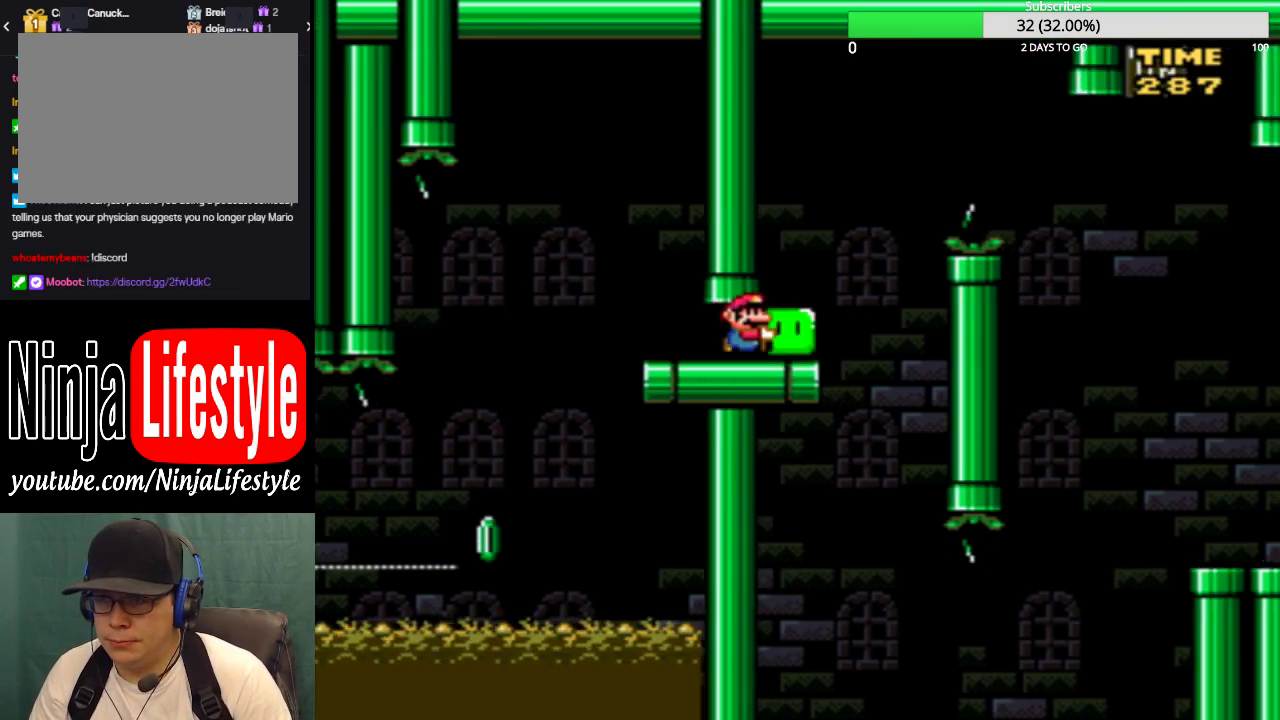
{"buttons": ["CROSS", "SQUARE"], "events": [[33, "CROSS", "down"], [200, "CROSS", "up"], [233, "DPAD_RIGHT", "up"], [367, "CROSS", "down"]]}
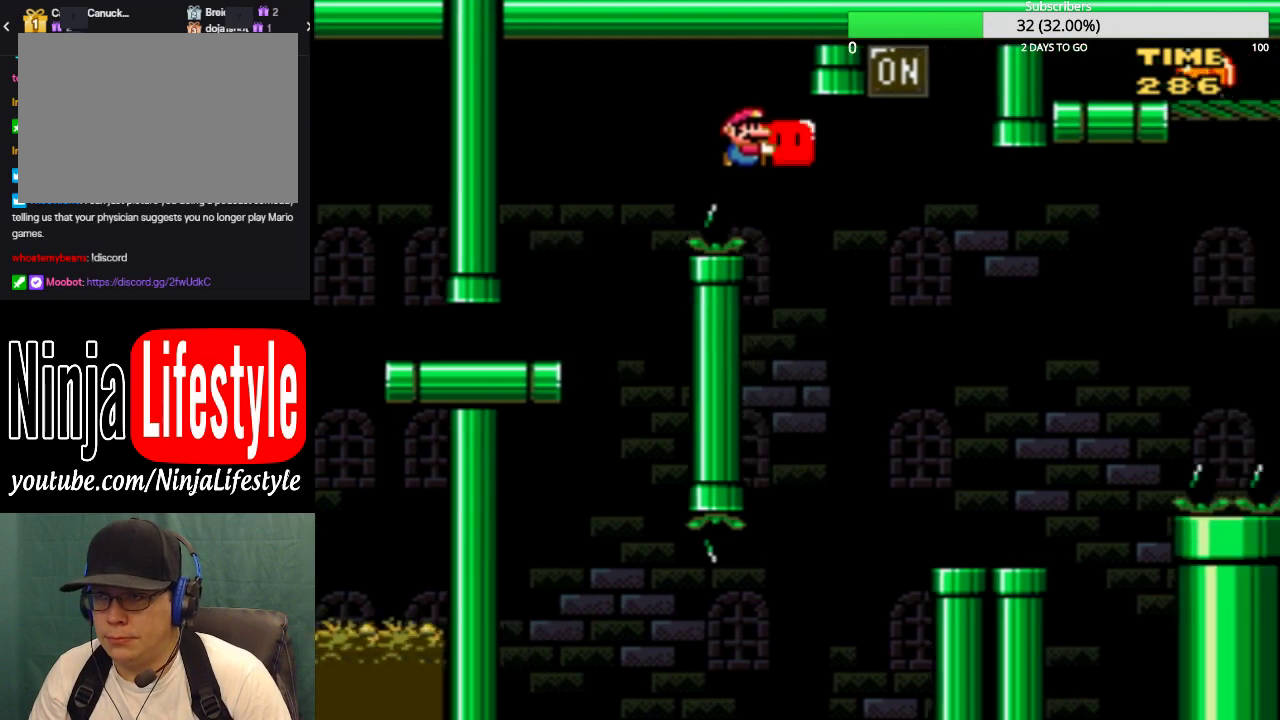
{"buttons": ["SQUARE", "DPAD_RIGHT"], "events": [[100, "DPAD_UP", "down"], [167, "CROSS", "up"], [200, "SQUARE", "up"], [267, "DPAD_UP", "up"], [334, "DPAD_LEFT", "down"], [334, "SQUARE", "down"], [434, "DPAD_LEFT", "up"], [434, "DPAD_RIGHT", "down"]]}
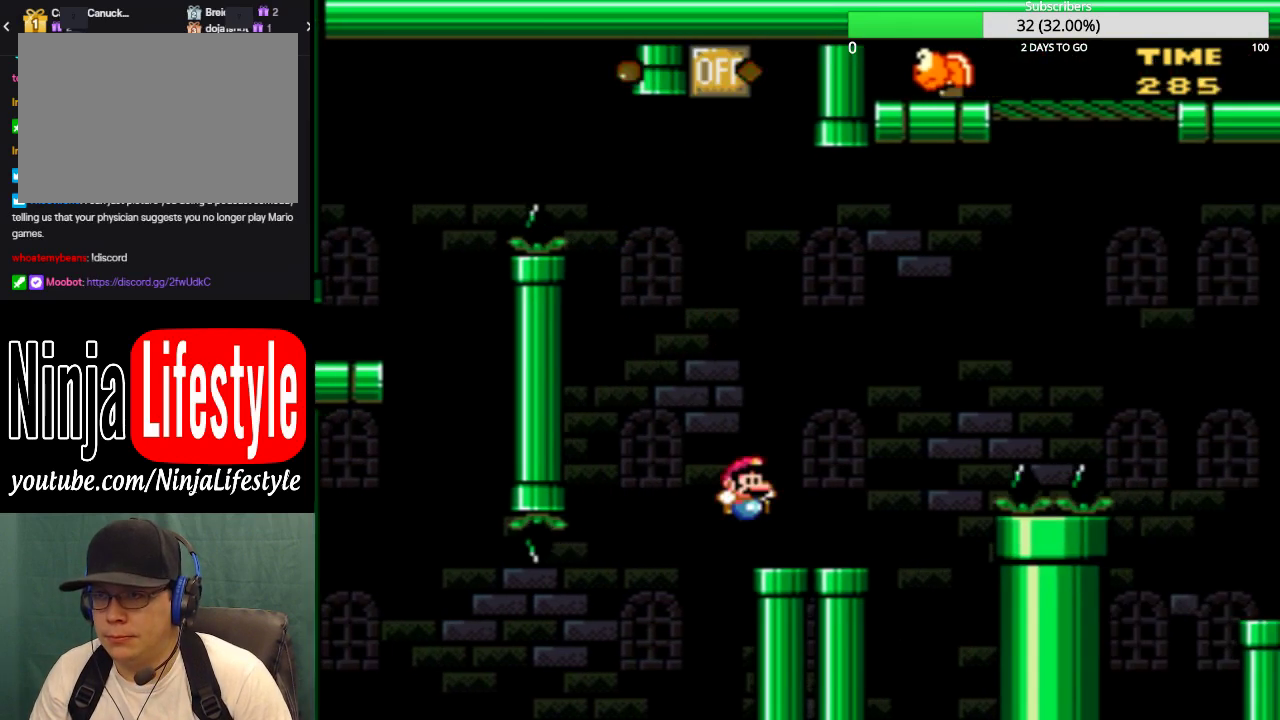
{"buttons": ["CROSS", "SQUARE", "DPAD_LEFT"], "events": [[300, "CROSS", "down"], [400, "DPAD_RIGHT", "up"], [433, "DPAD_LEFT", "down"]]}
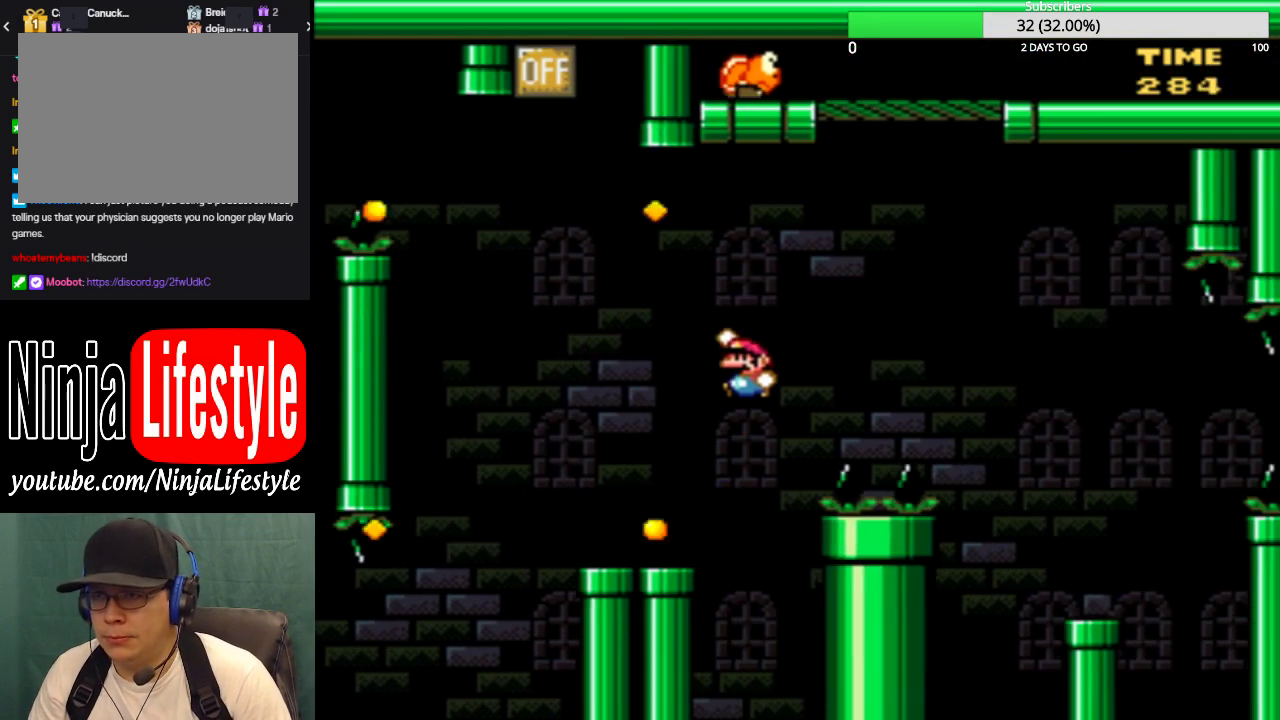
{"buttons": ["SQUARE"], "events": [[167, "CROSS", "up"], [267, "DPAD_LEFT", "up"], [367, "DPAD_RIGHT", "down"], [434, "DPAD_RIGHT", "up"]]}
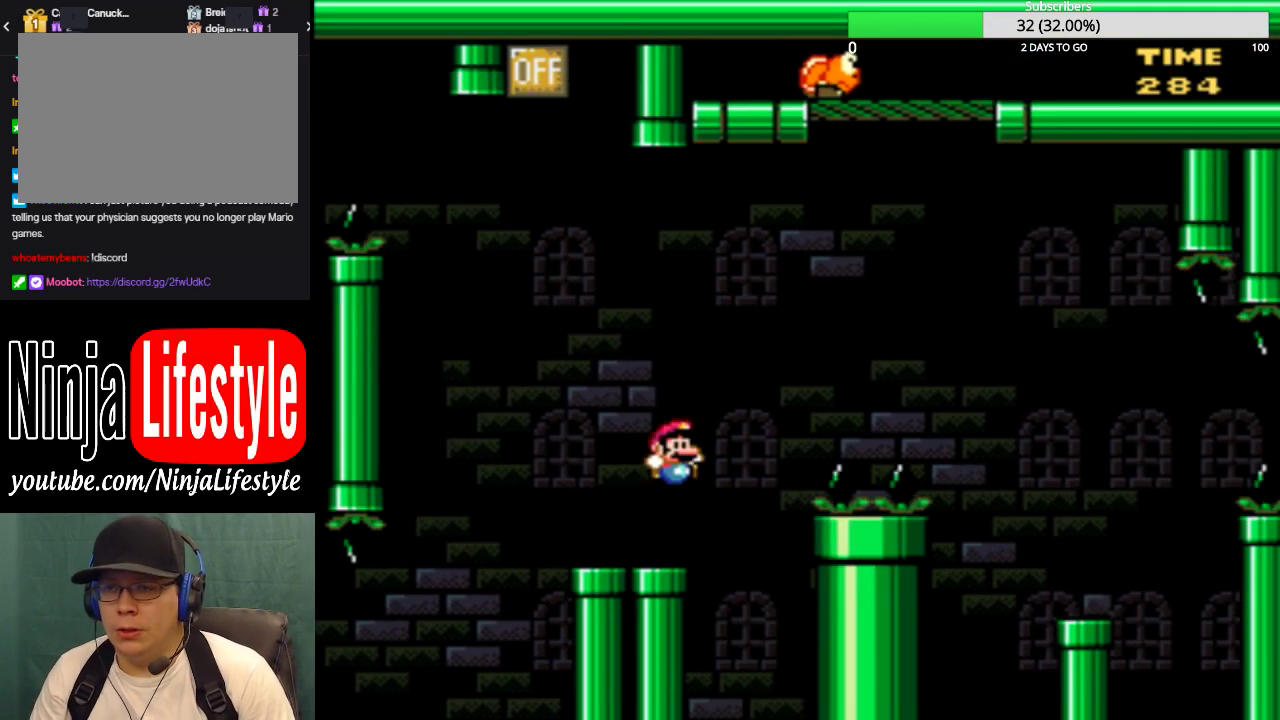
{"buttons": [], "events": [[33, "DPAD_LEFT", "down"], [200, "DPAD_LEFT", "up"], [233, "DPAD_RIGHT", "down"], [233, "SQUARE", "up"], [300, "DPAD_RIGHT", "up"]]}